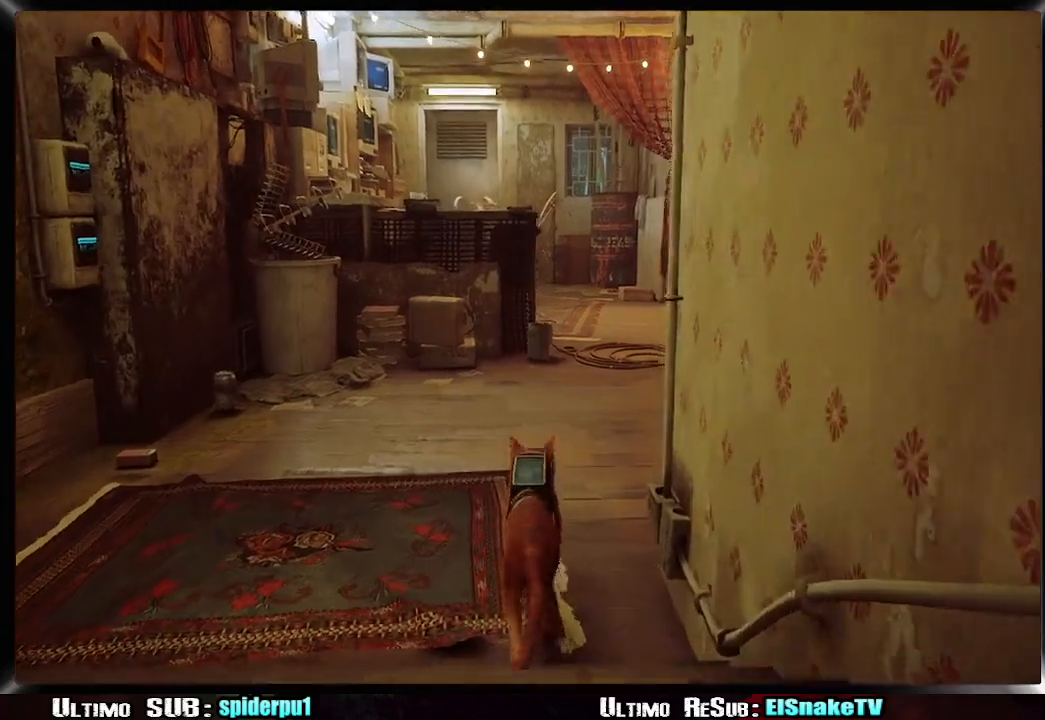
Gameplay with a controller (PlayStation layout); each line is a JSON object with the inputs held at the frame after it. "events" lists button and stick changes between this image and that frame as [ms after this image, input, new state], when the widget could be followed in between. Not read: L3 R3.
{"buttons": [], "left_stick": "up", "right_stick": "center", "events": []}
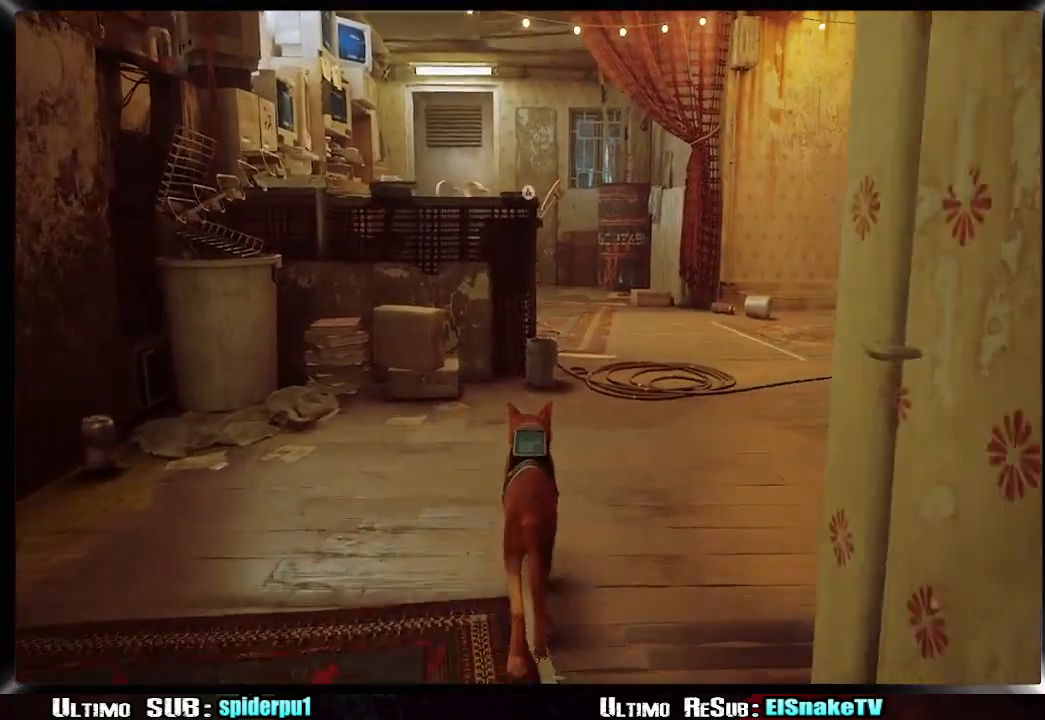
{"buttons": [], "left_stick": "up", "right_stick": "center", "events": []}
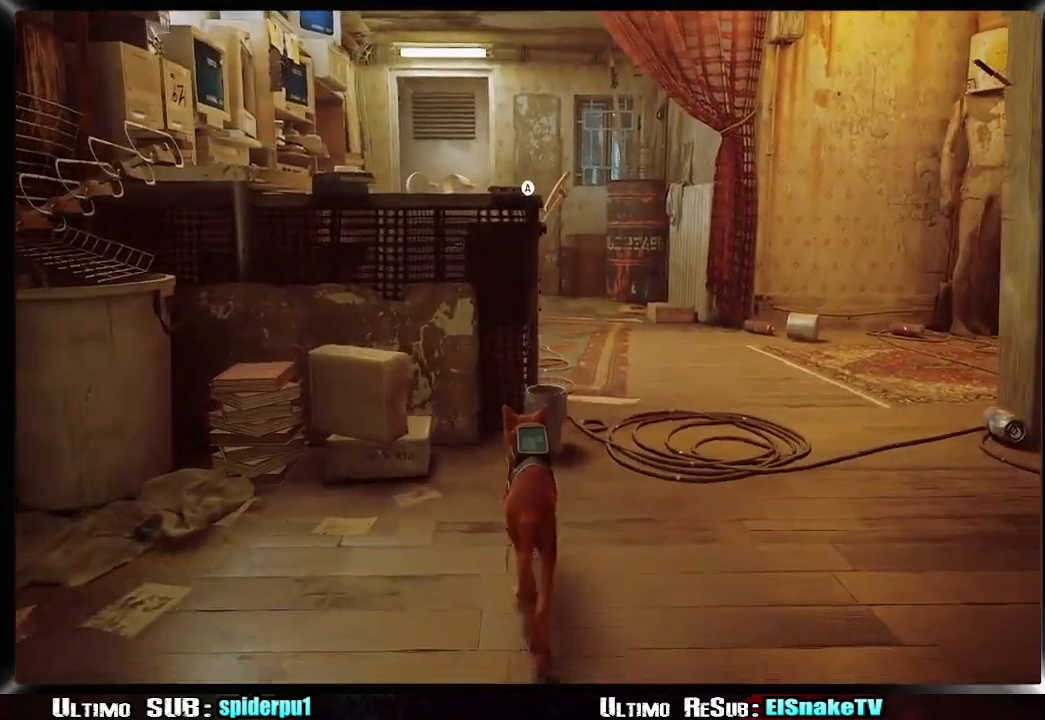
{"buttons": [], "left_stick": "up", "right_stick": "center", "events": [[150, "CROSS", "down"], [283, "CROSS", "up"]]}
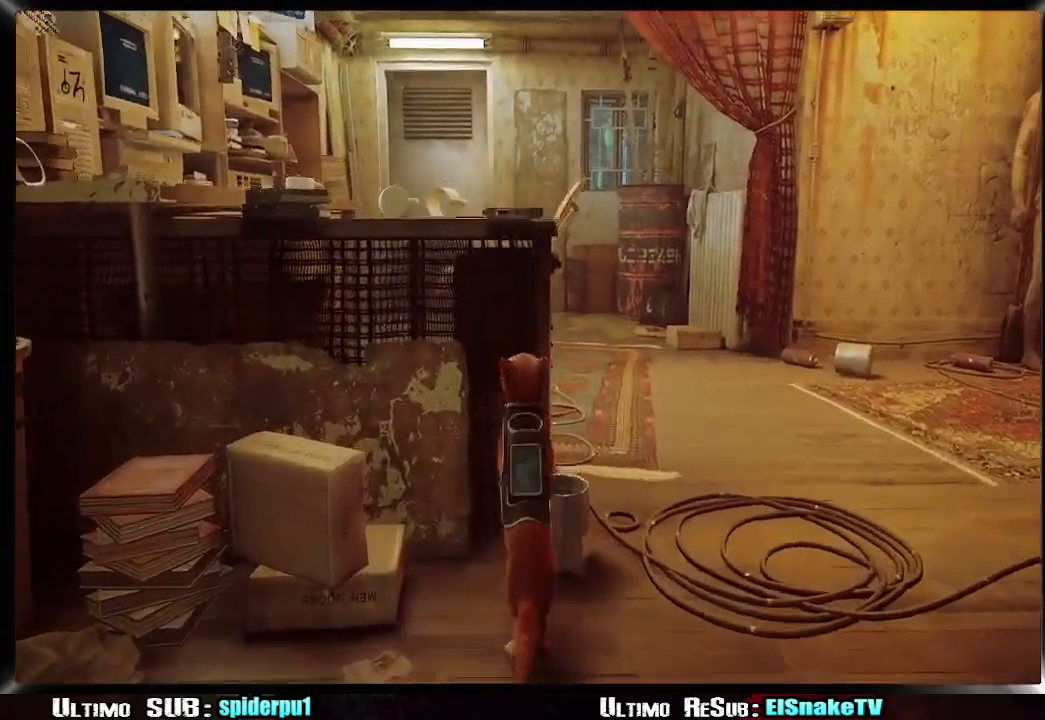
{"buttons": [], "left_stick": "up", "right_stick": "center", "events": []}
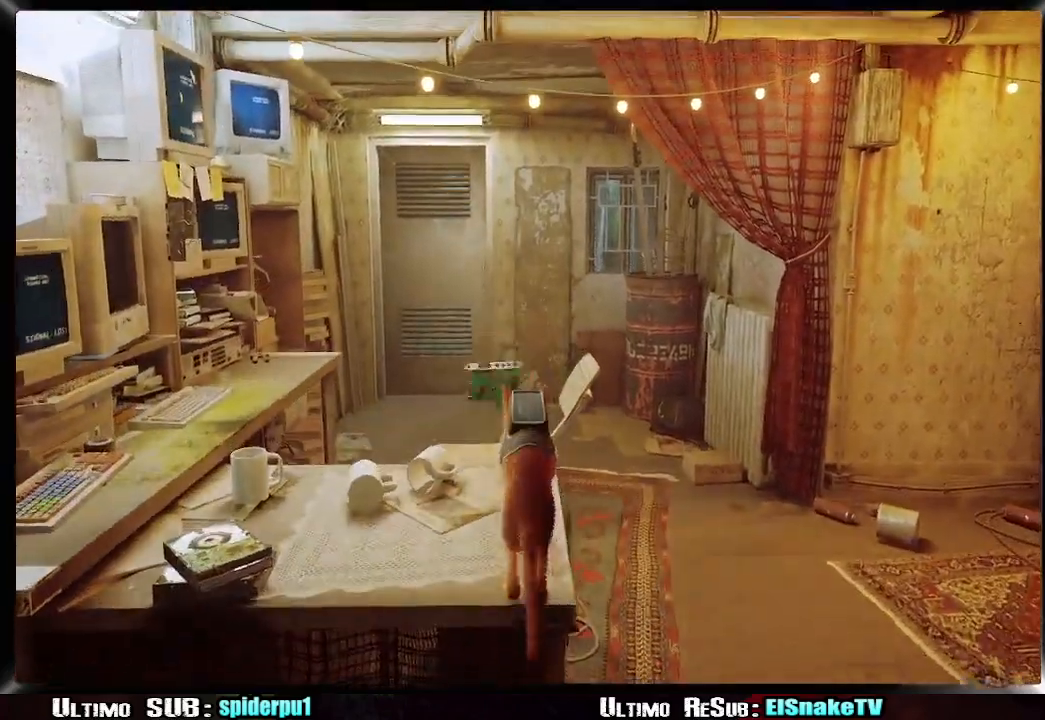
{"buttons": [], "left_stick": "up", "right_stick": "center", "events": []}
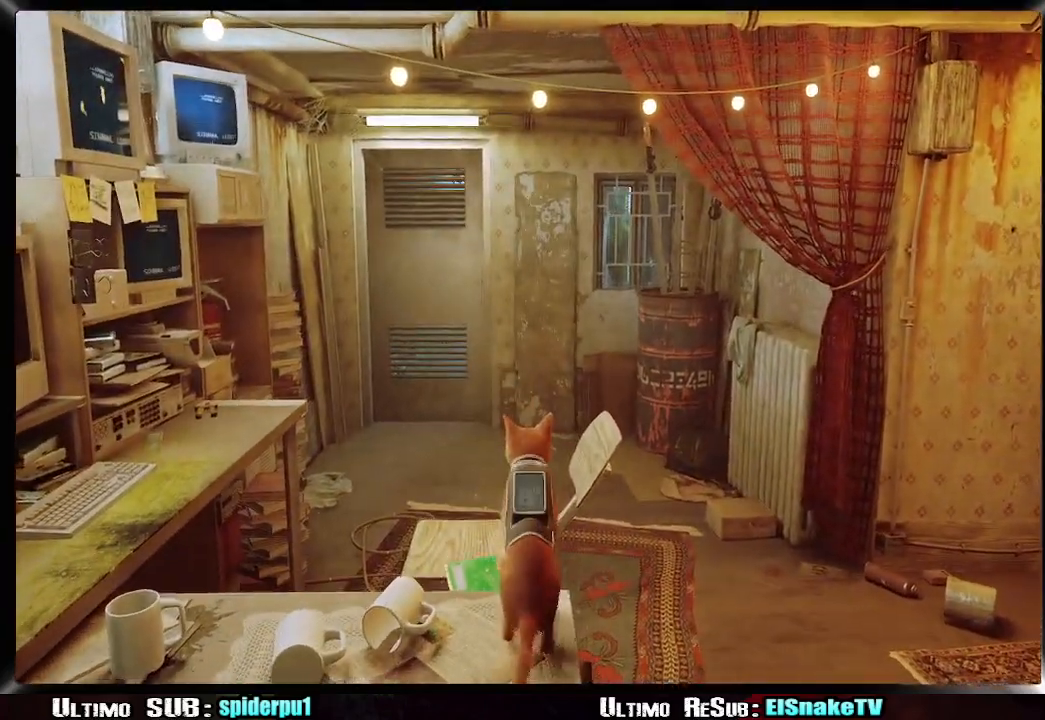
{"buttons": [], "left_stick": "up-left", "right_stick": "center", "events": [[17, "CROSS", "down"], [150, "CROSS", "up"], [433, "left_stick", "up-left"]]}
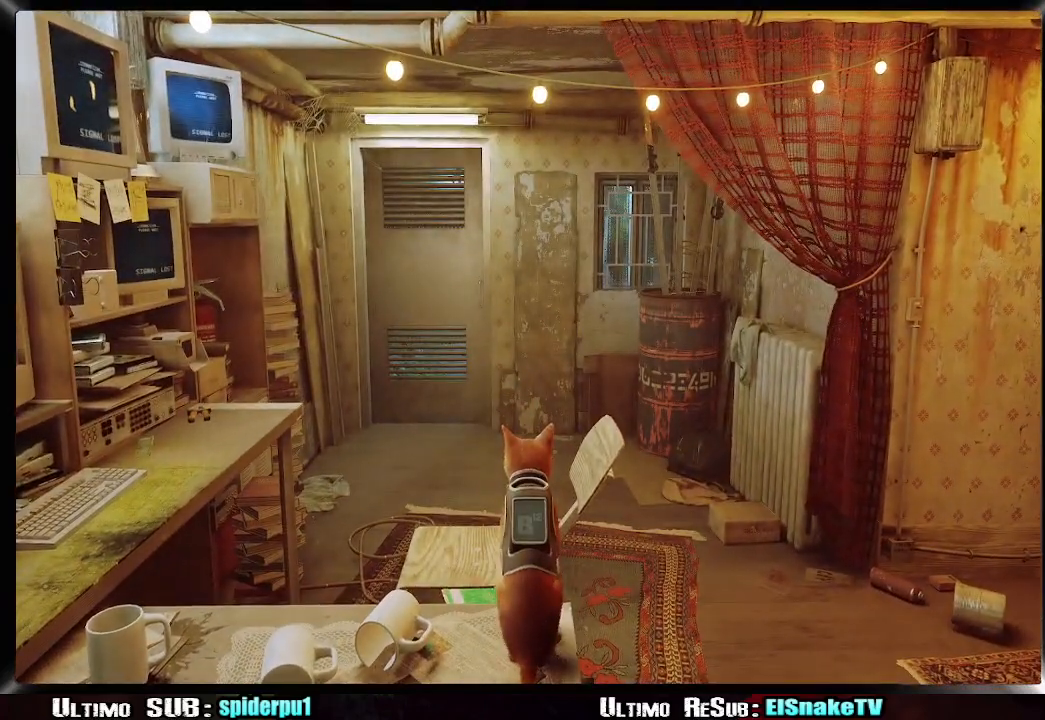
{"buttons": [], "left_stick": "up-left", "right_stick": "center", "events": [[133, "CROSS", "down"], [233, "CROSS", "up"], [317, "CROSS", "down"], [400, "CROSS", "up"]]}
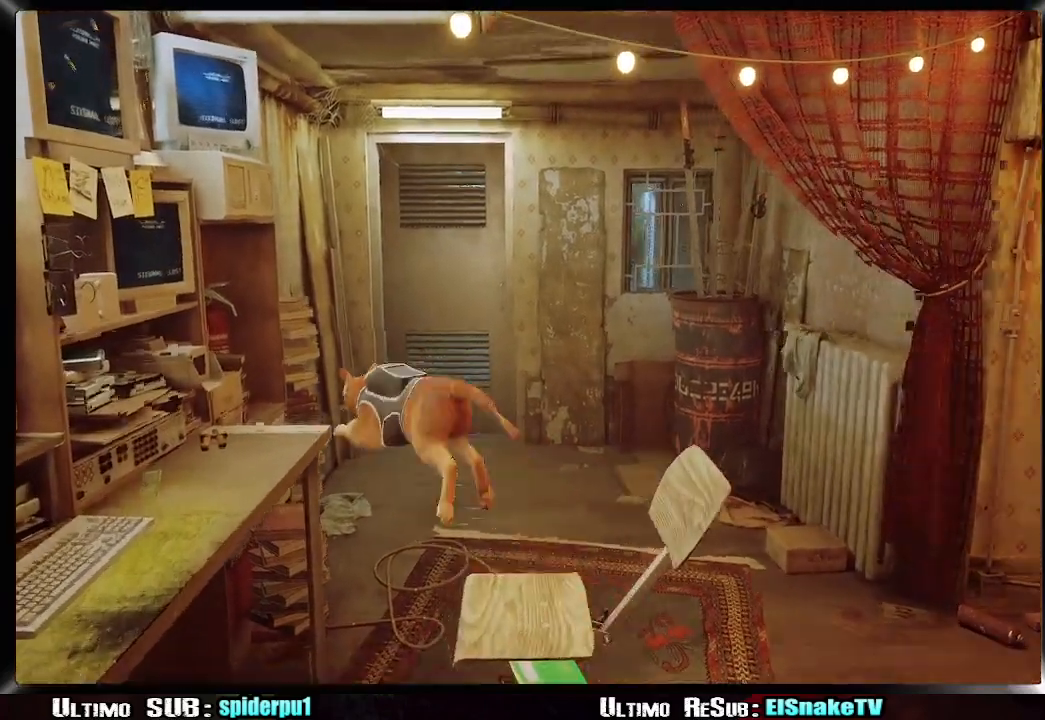
{"buttons": ["CROSS"], "left_stick": "up-right", "right_stick": "center", "events": [[133, "left_stick", "up"], [317, "CROSS", "down"], [400, "left_stick", "up-right"], [417, "CROSS", "up"], [483, "CROSS", "down"]]}
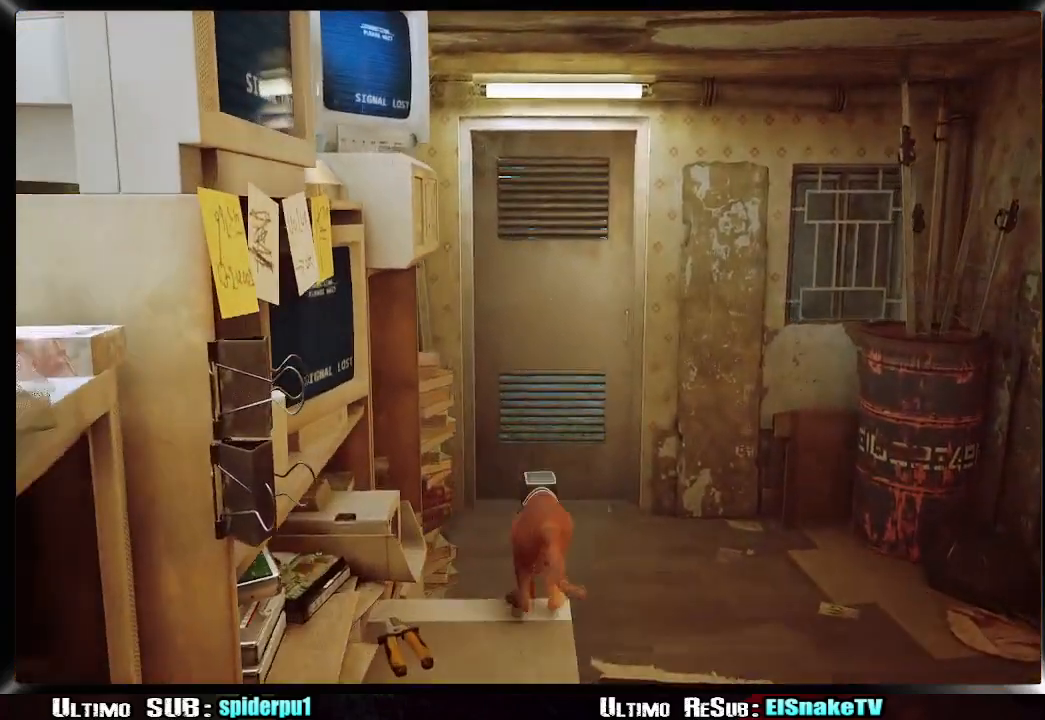
{"buttons": [], "left_stick": "up-right", "right_stick": "center", "events": [[50, "CROSS", "up"]]}
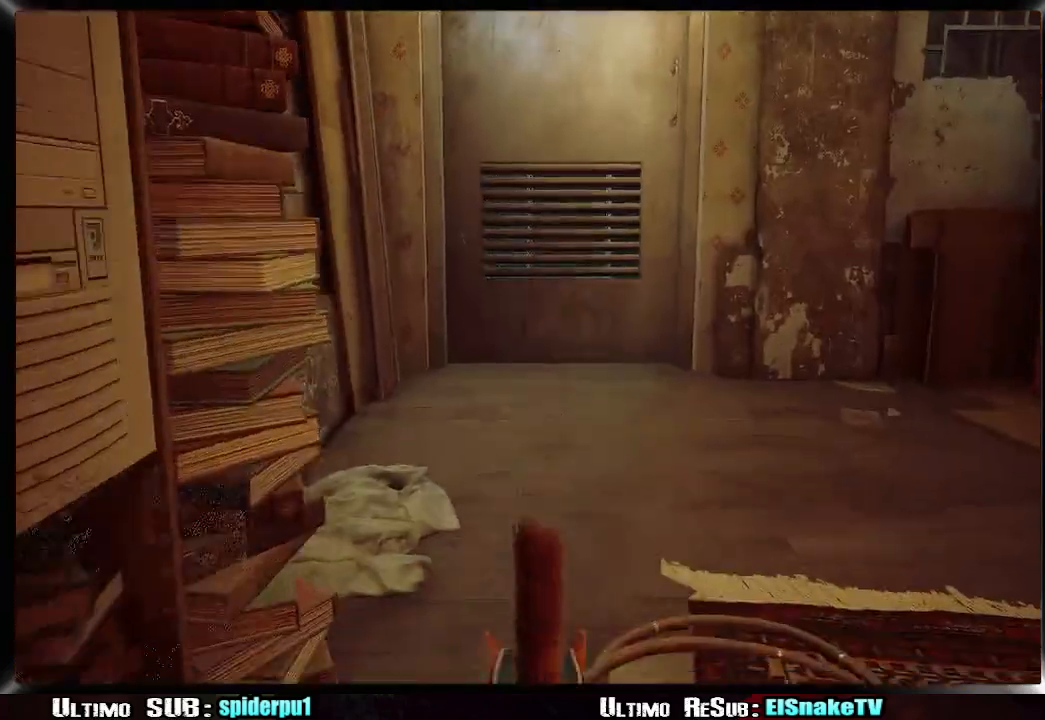
{"buttons": [], "left_stick": "up-right", "right_stick": "center", "events": []}
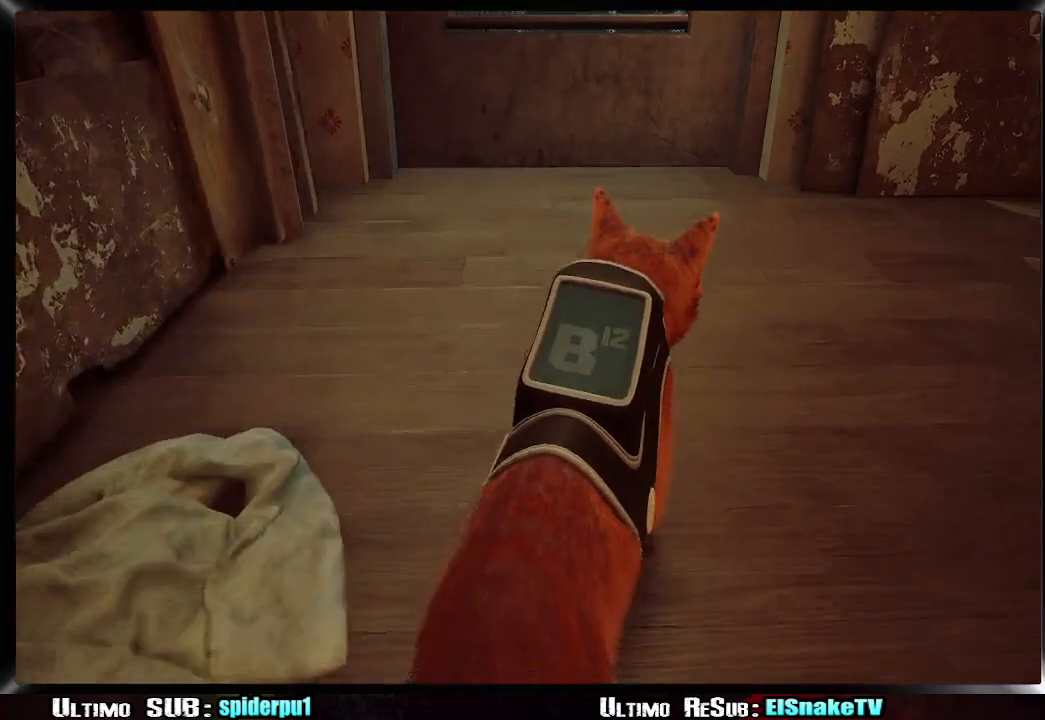
{"buttons": [], "left_stick": "up-right", "right_stick": "center", "events": []}
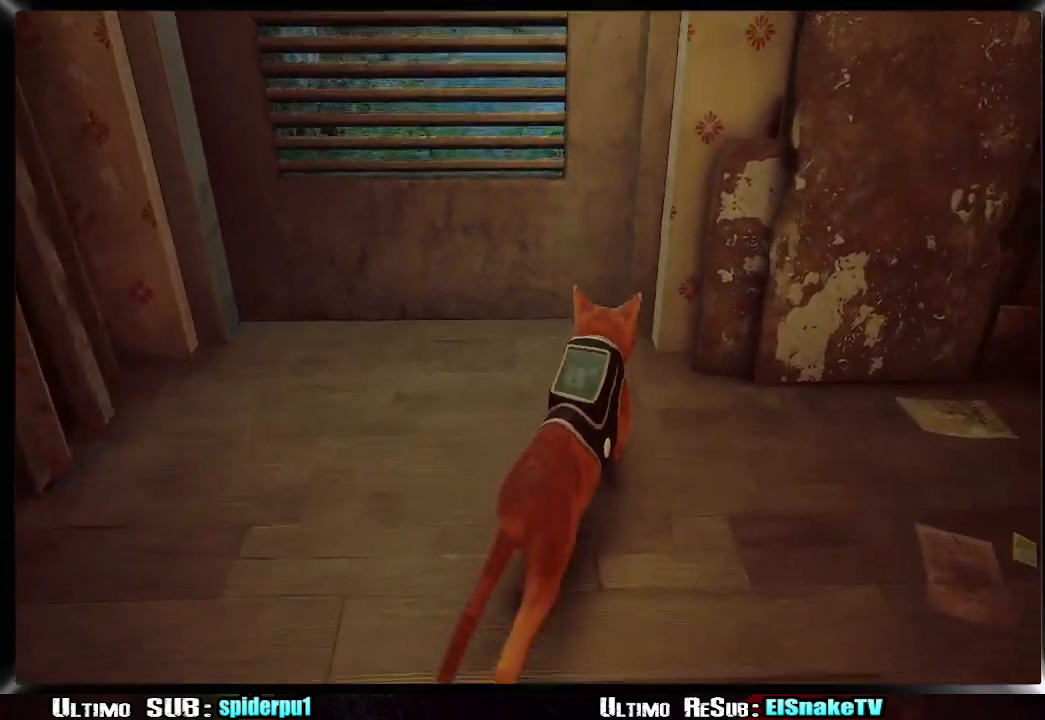
{"buttons": [], "left_stick": "up-right", "right_stick": "center", "events": []}
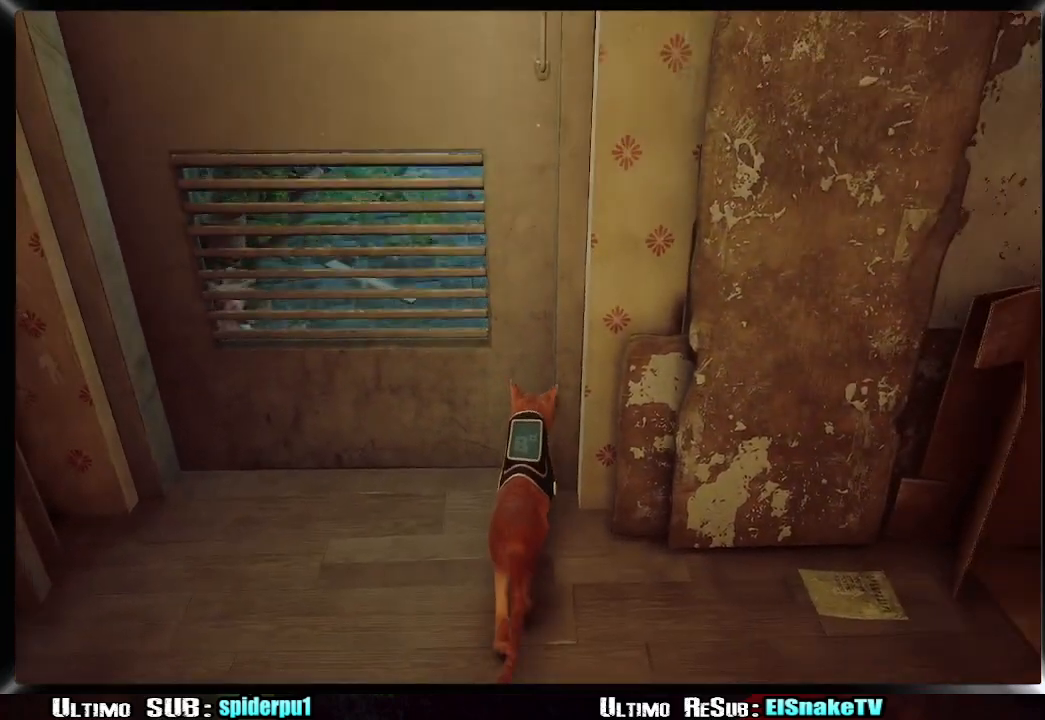
{"buttons": [], "left_stick": "center", "right_stick": "center", "events": [[317, "left_stick", "center"]]}
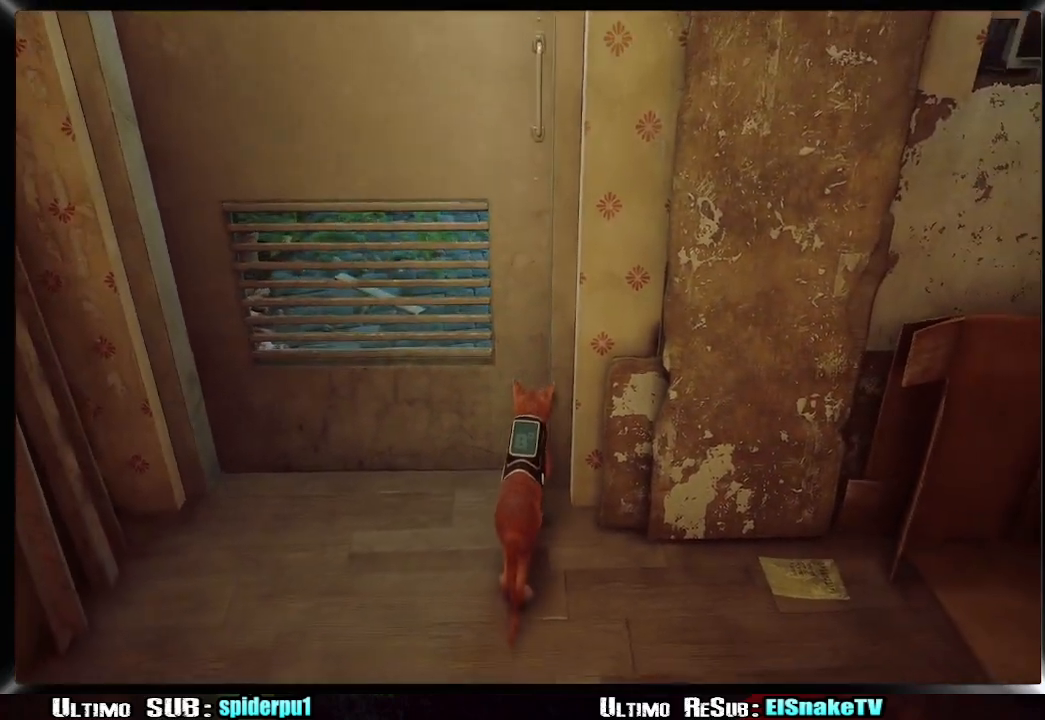
{"buttons": ["CIRCLE"], "left_stick": "center", "right_stick": "center", "events": [[433, "CIRCLE", "down"]]}
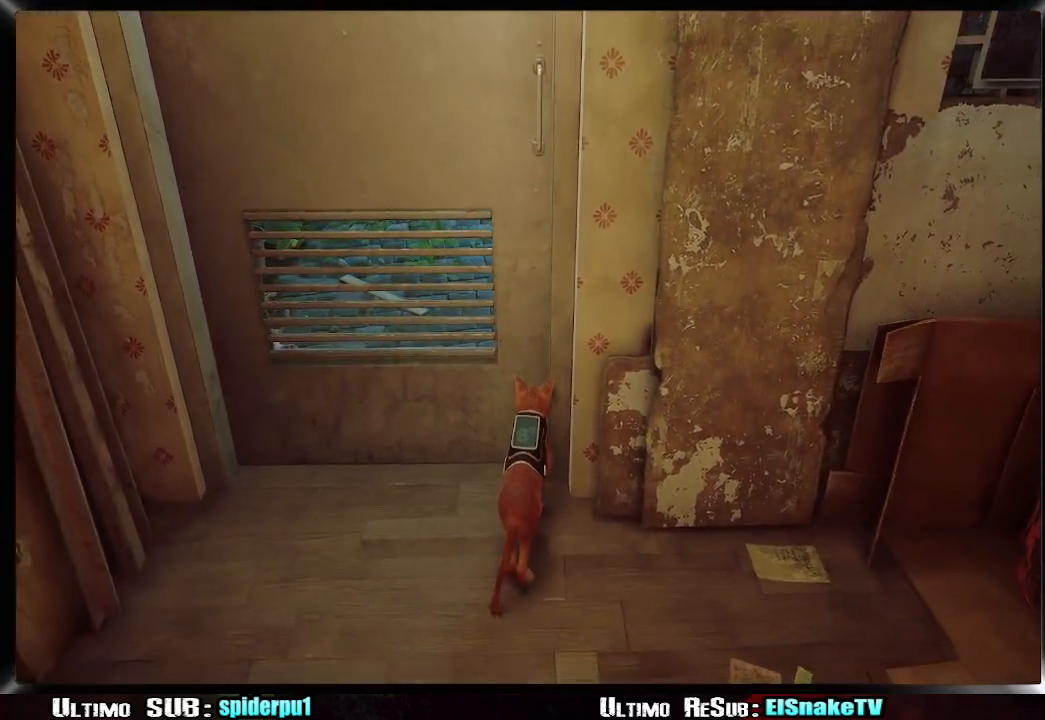
{"buttons": [], "left_stick": "center", "right_stick": "center", "events": [[83, "CIRCLE", "up"]]}
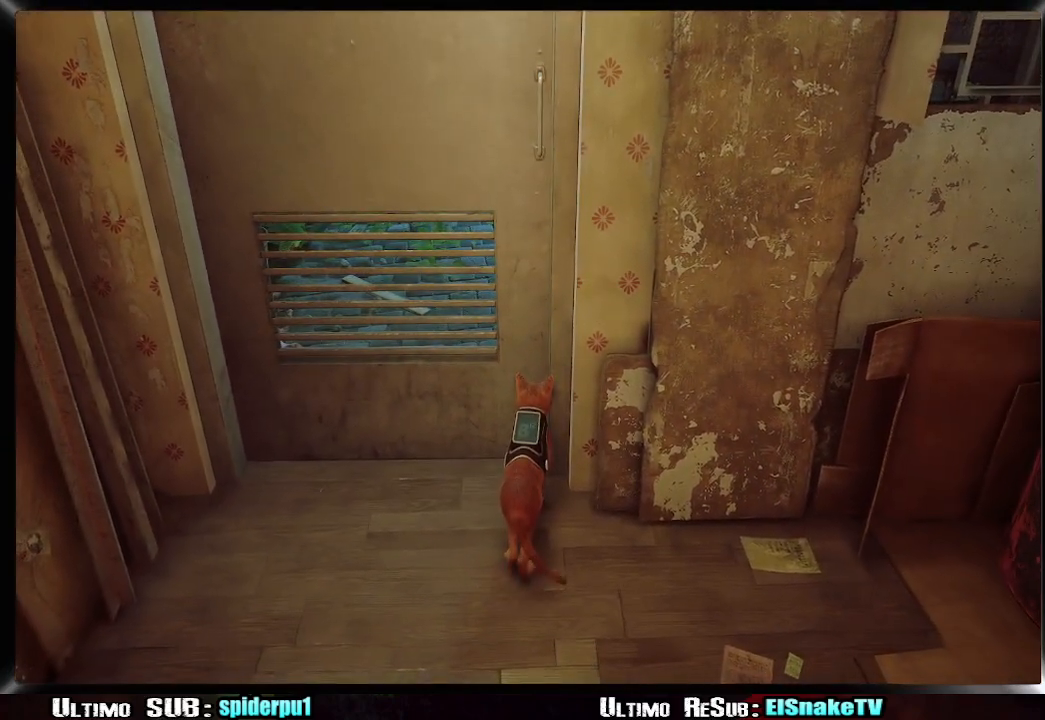
{"buttons": [], "left_stick": "center", "right_stick": "up", "events": [[400, "right_stick", "up"]]}
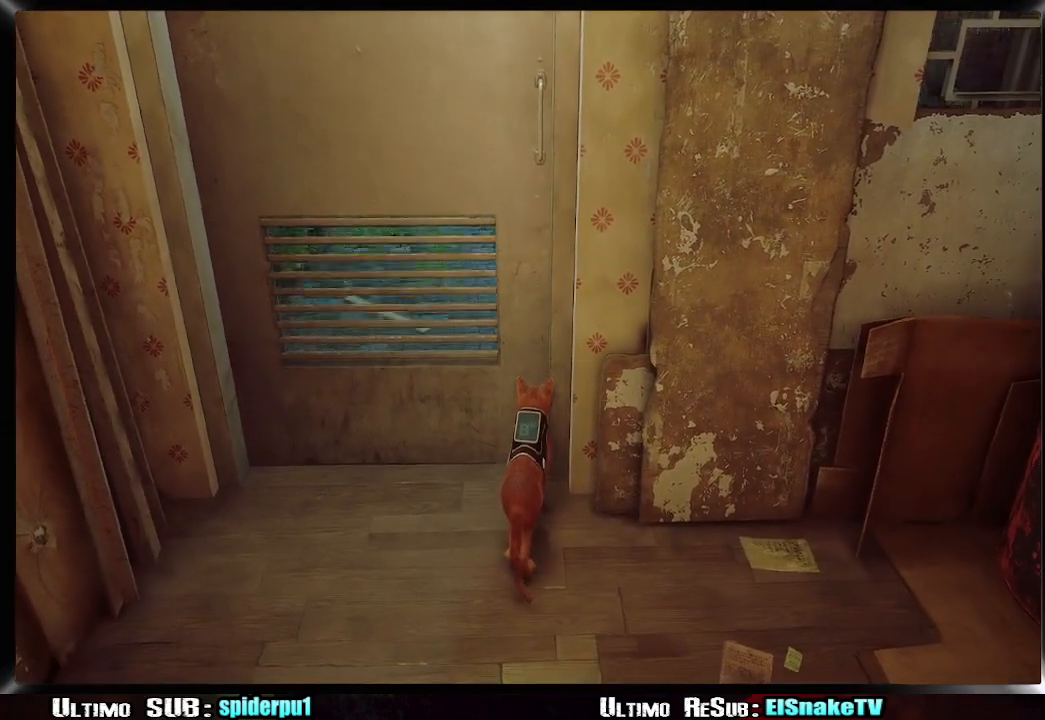
{"buttons": [], "left_stick": "center", "right_stick": "center", "events": [[17, "right_stick", "center"]]}
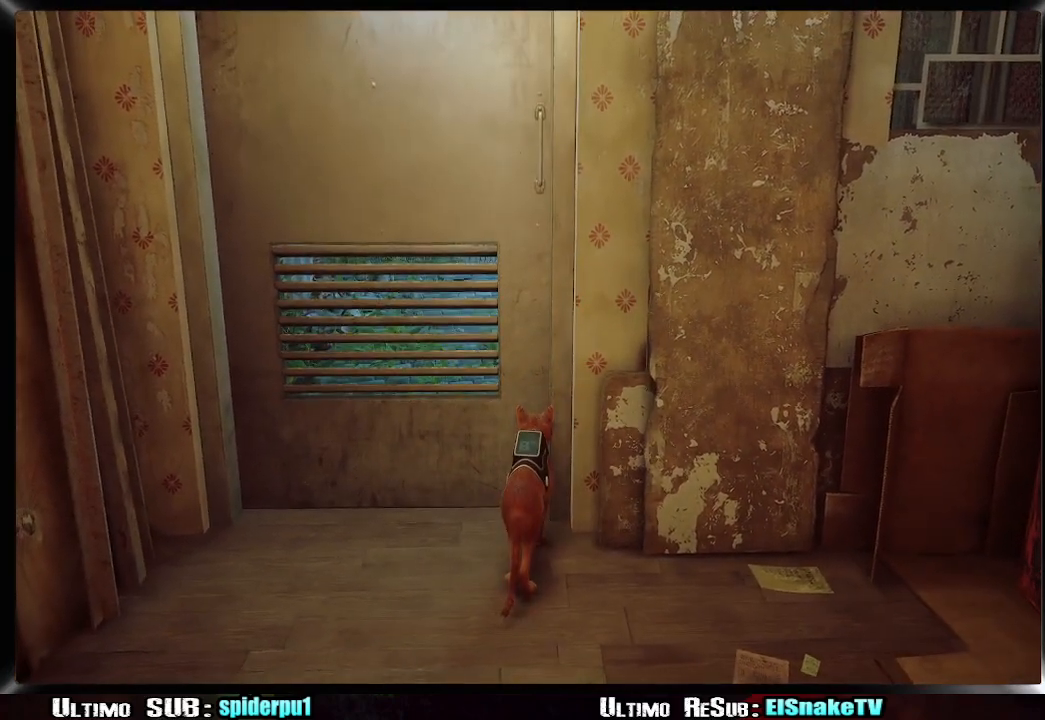
{"buttons": [], "left_stick": "center", "right_stick": "center", "events": [[150, "CIRCLE", "down"], [267, "CIRCLE", "up"]]}
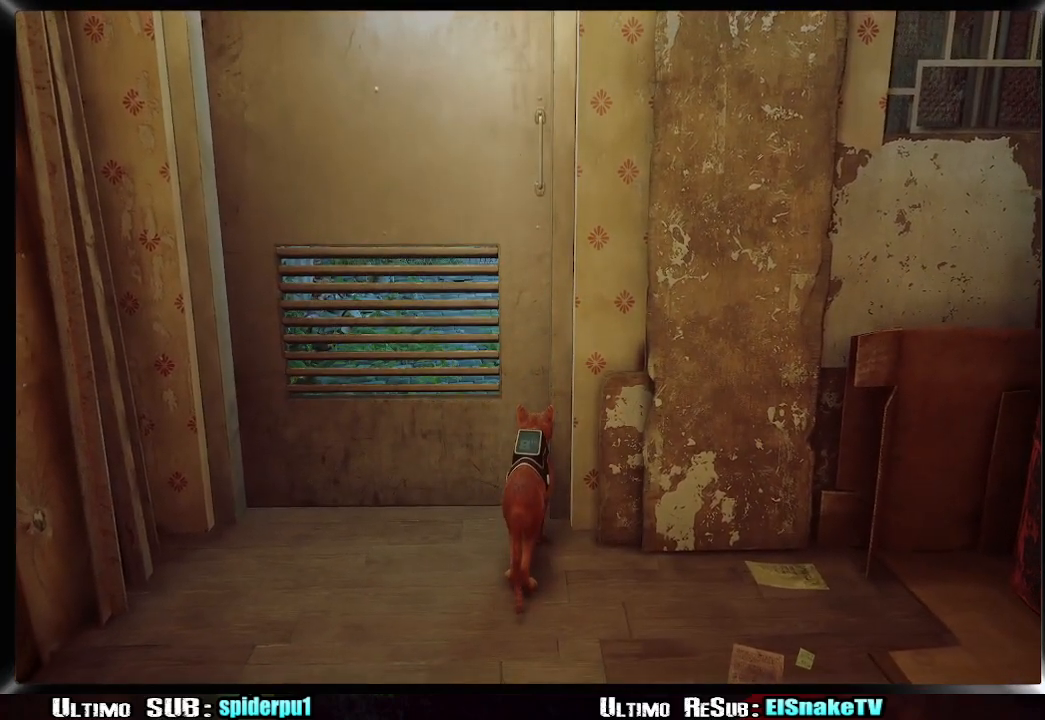
{"buttons": [], "left_stick": "center", "right_stick": "center", "events": [[133, "L1", "down"], [200, "L1", "up"]]}
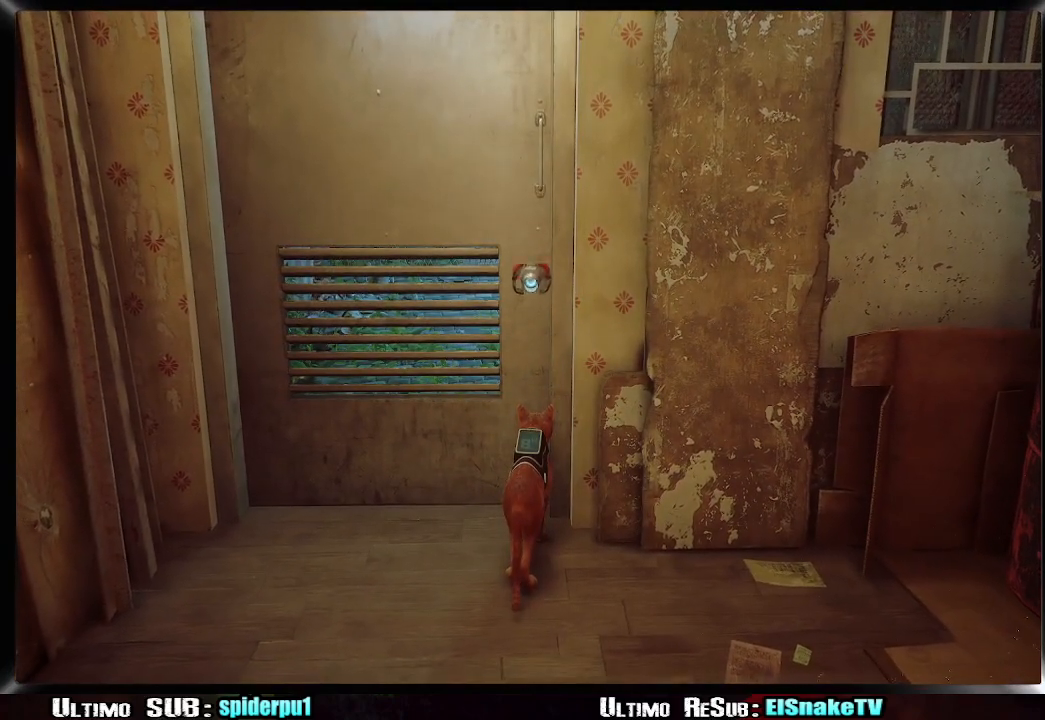
{"buttons": [], "left_stick": "center", "right_stick": "center", "events": []}
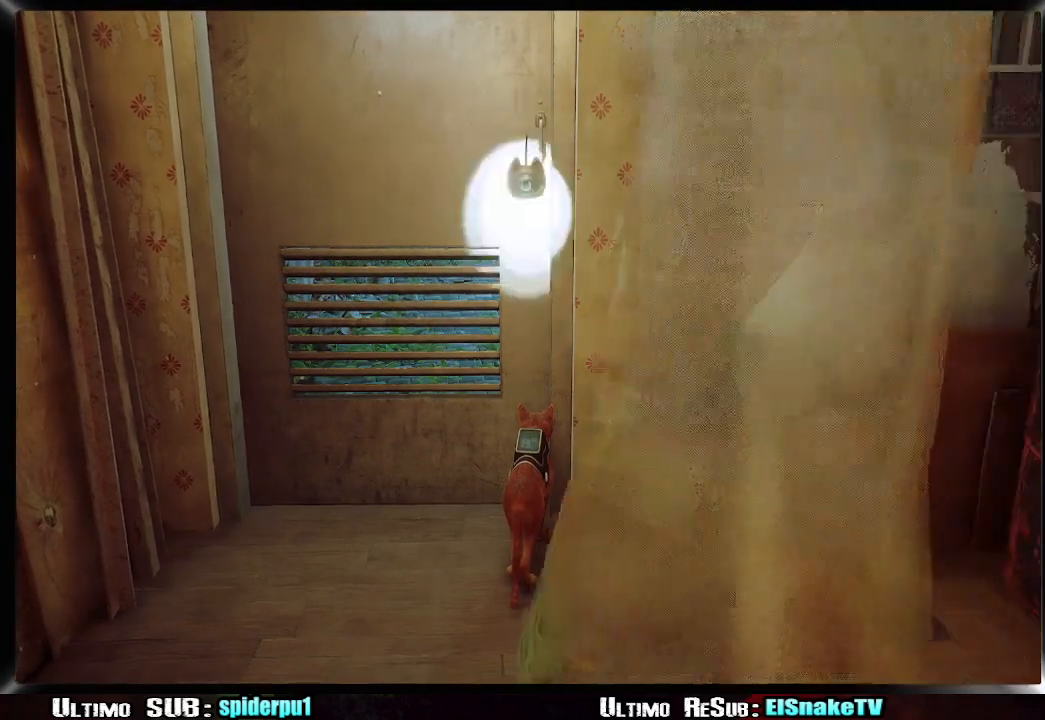
{"buttons": [], "left_stick": "center", "right_stick": "center", "events": []}
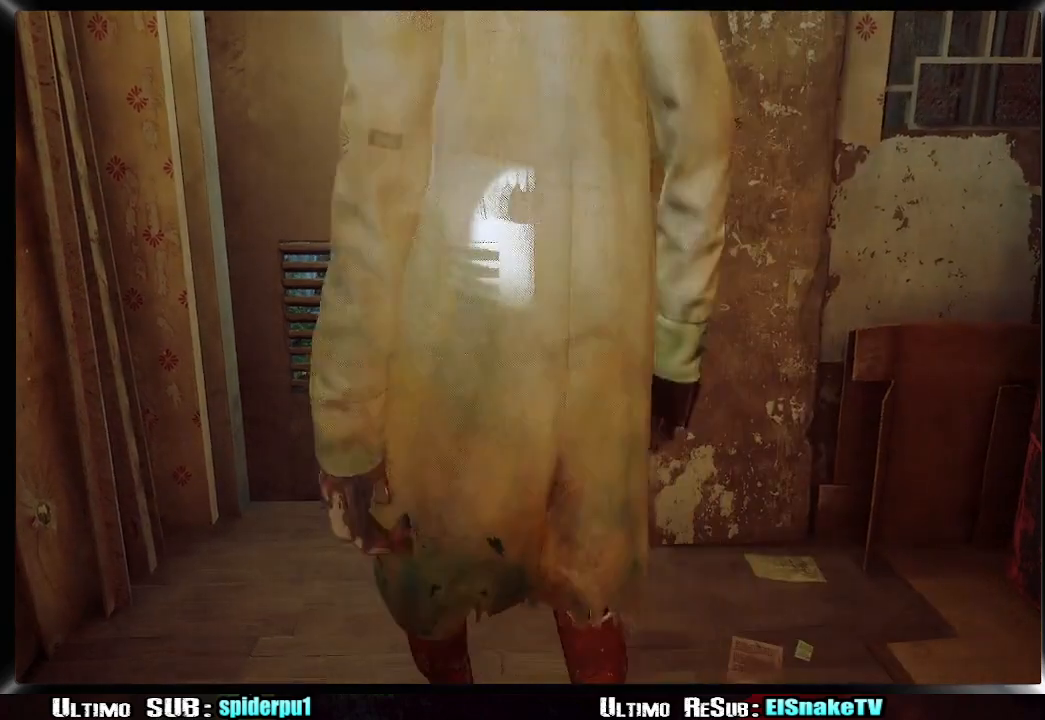
{"buttons": [], "left_stick": "center", "right_stick": "center", "events": []}
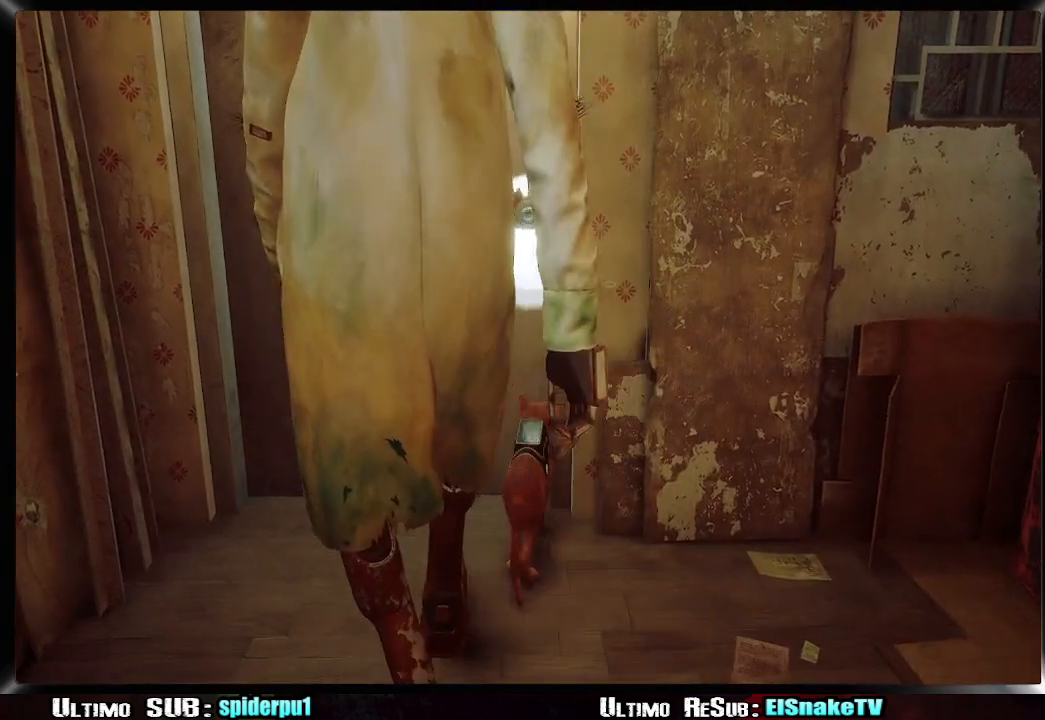
{"buttons": [], "left_stick": "center", "right_stick": "center", "events": []}
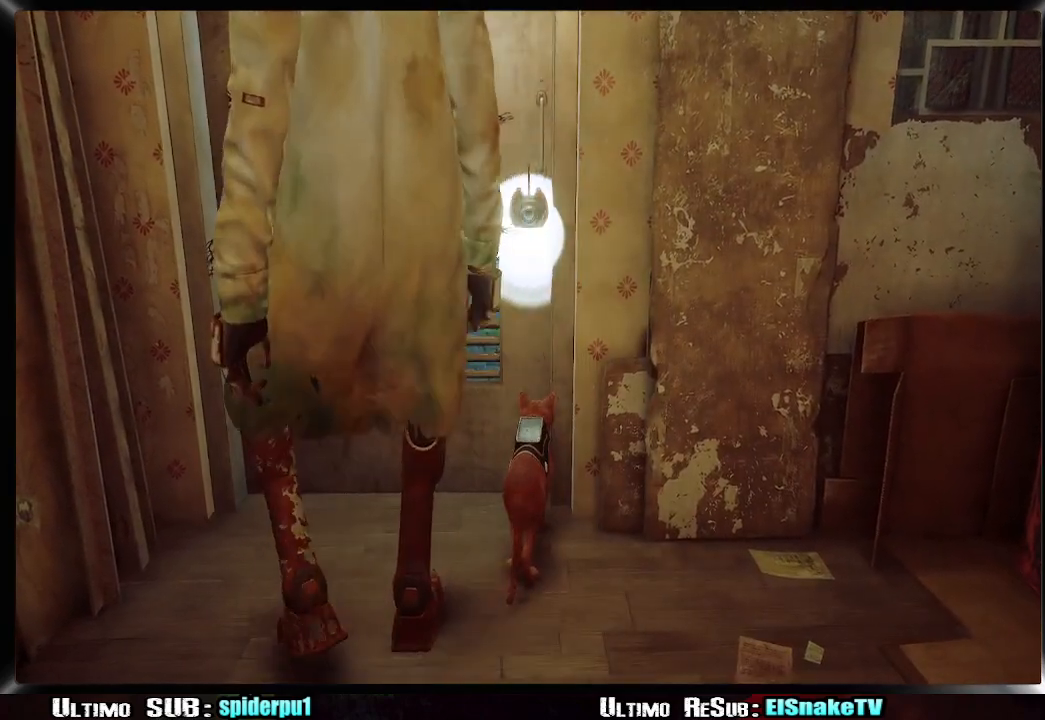
{"buttons": [], "left_stick": "center", "right_stick": "center", "events": []}
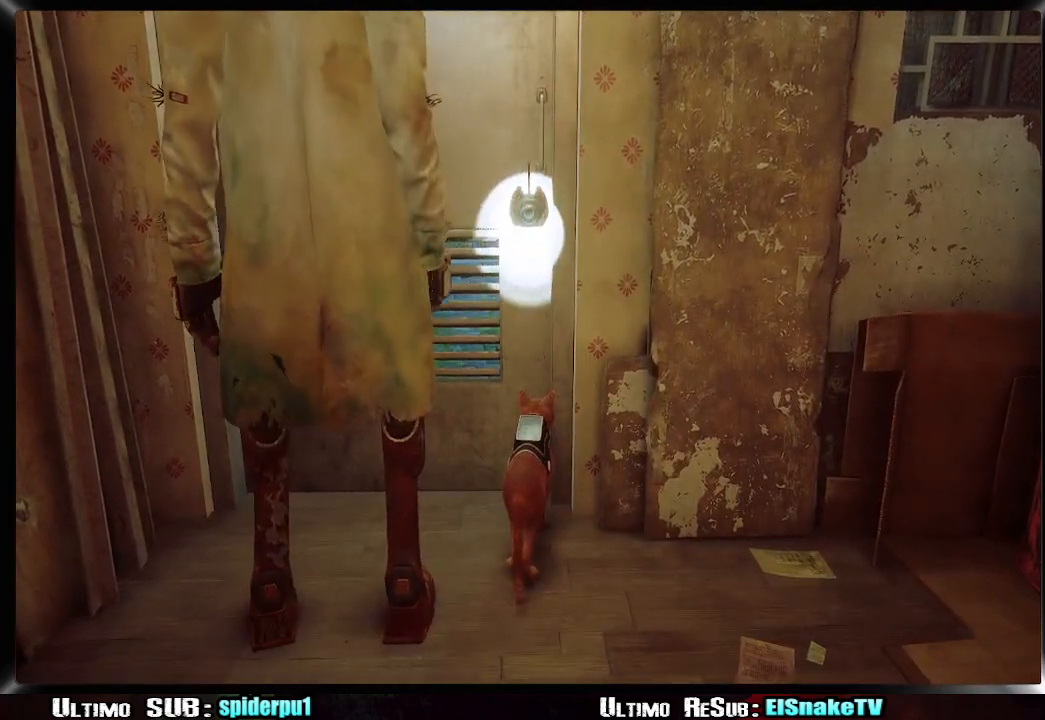
{"buttons": [], "left_stick": "center", "right_stick": "center", "events": []}
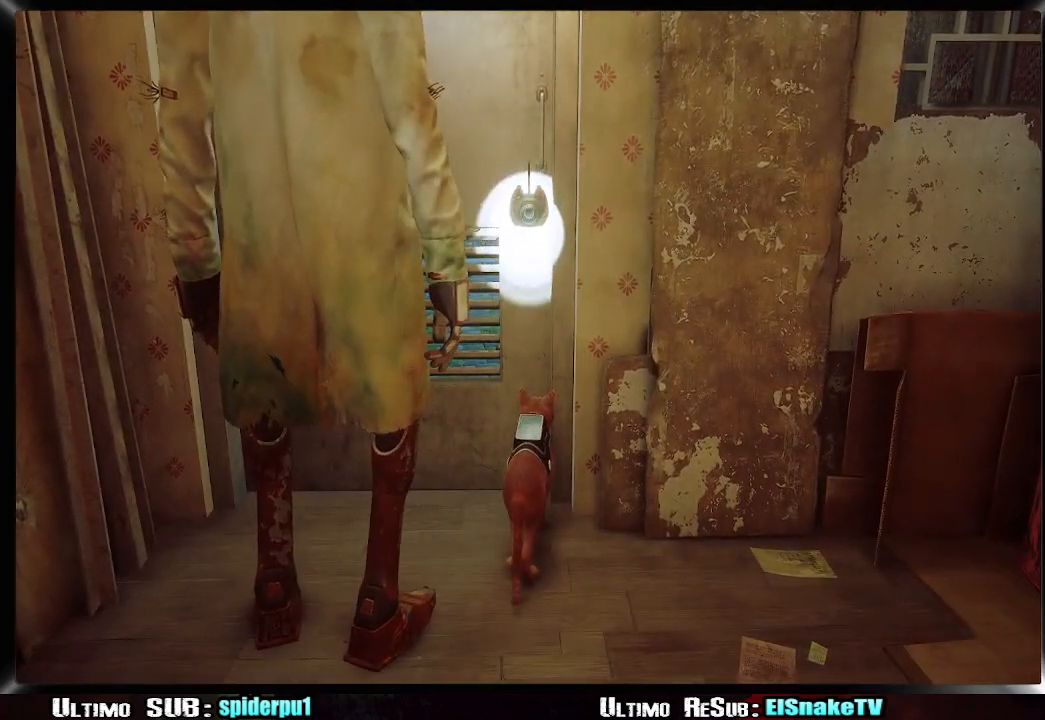
{"buttons": [], "left_stick": "center", "right_stick": "center", "events": []}
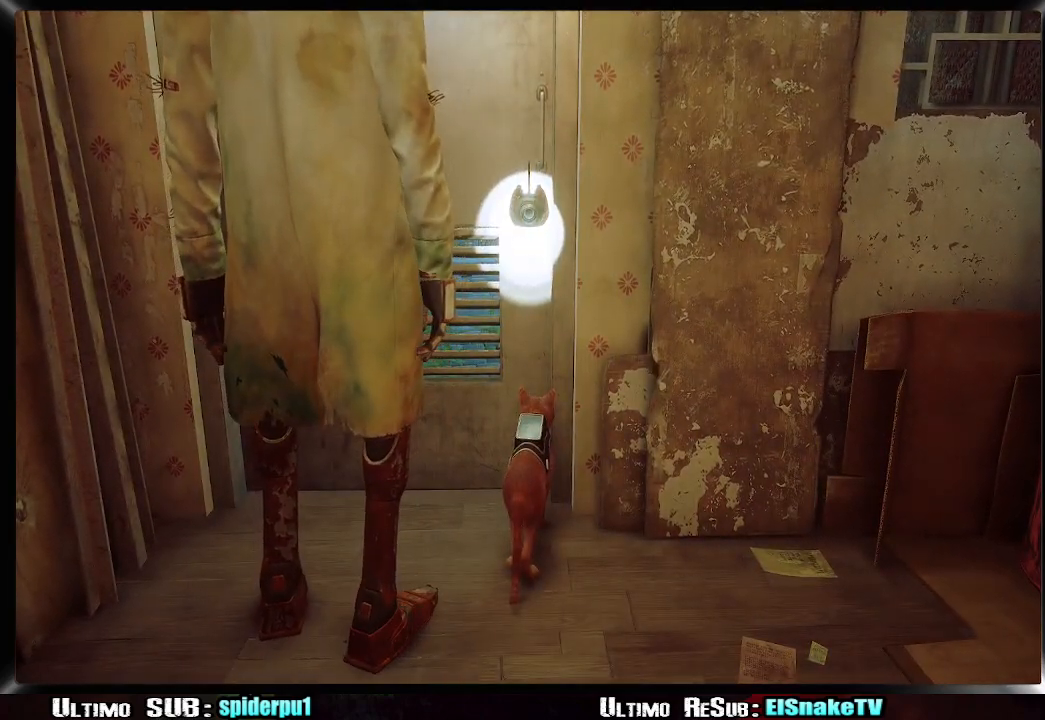
{"buttons": [], "left_stick": "center", "right_stick": "center", "events": [[317, "CIRCLE", "down"], [467, "CIRCLE", "up"]]}
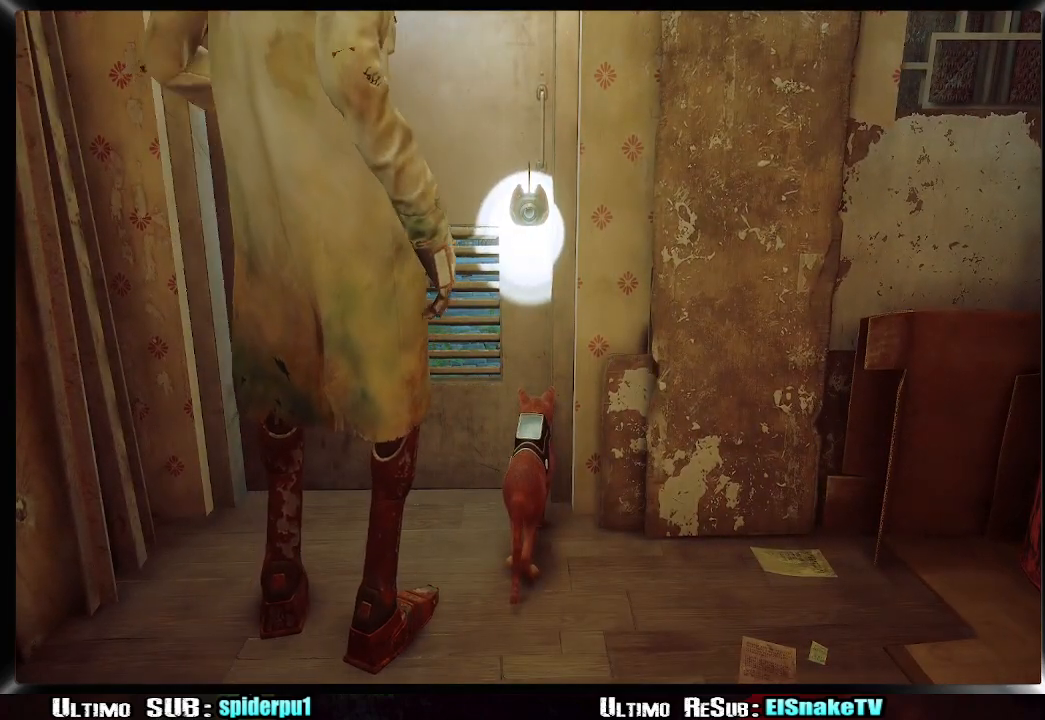
{"buttons": [], "left_stick": "center", "right_stick": "center", "events": []}